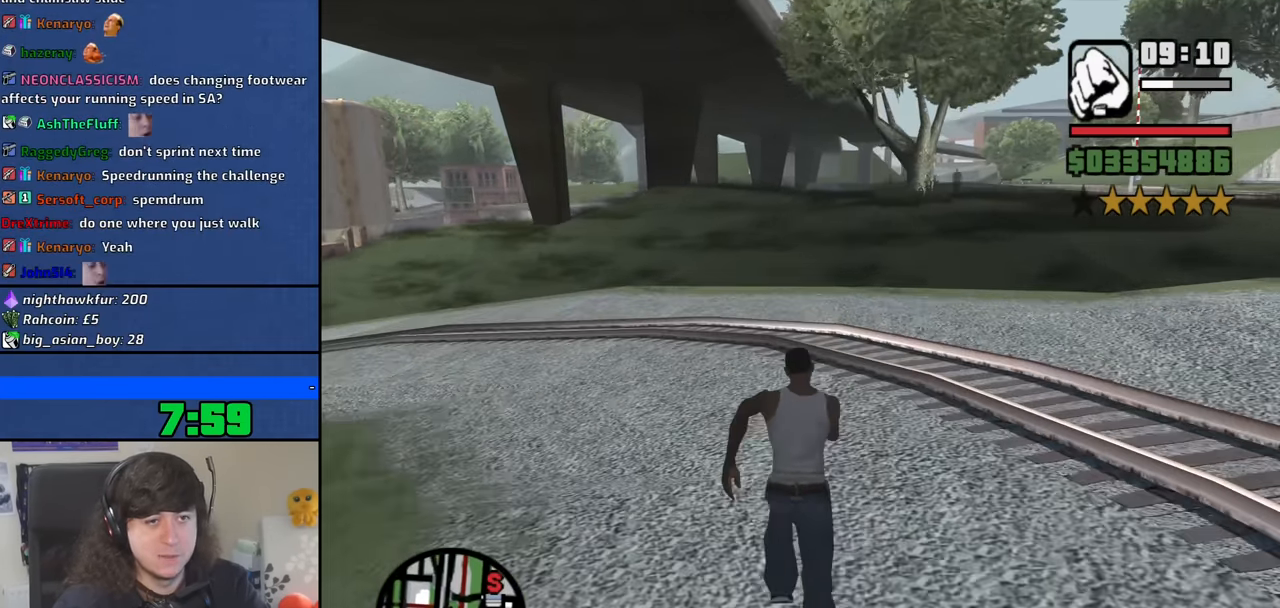
Gameplay with keyboard and mouse; each line is a JSON object with the keys and mouse buttons held at the frame after it. "events" lists presses ("down") and releases ("up") of "1", "2", "3", "4", "5", "6", "8", "a", "alt", "b", "c", "ctrl", "d", "down", "e", "escape", "f", "f1", "f2", "f3", "g", "h", "left", "n", "num2", "q", "r", "right", "s", "shift", "space", "t", "tab", "up", "v", "w", "x", "y", "z", "mouse_left", "mouse_middle", "mouse_right", "mouse_wheel_up" and "mouse_wheel_down" between this image and that frame as [ms after this image, input, new state], when the widget could be followed in between. "mouse_left", "mouse_middle", "mouse_right", "mouse_wheel_up", "mouse_wheel_down" = the "left", "middle", "right", "wheel_up", "wheel_down" buttons of the "mouse" list. No other keys are recorded. Mouse movement is not recorded.
{"keys": ["w"], "mouse": [], "events": [[66, "space", "up"], [200, "space", "down"], [300, "space", "up"], [400, "space", "down"], [483, "space", "up"]]}
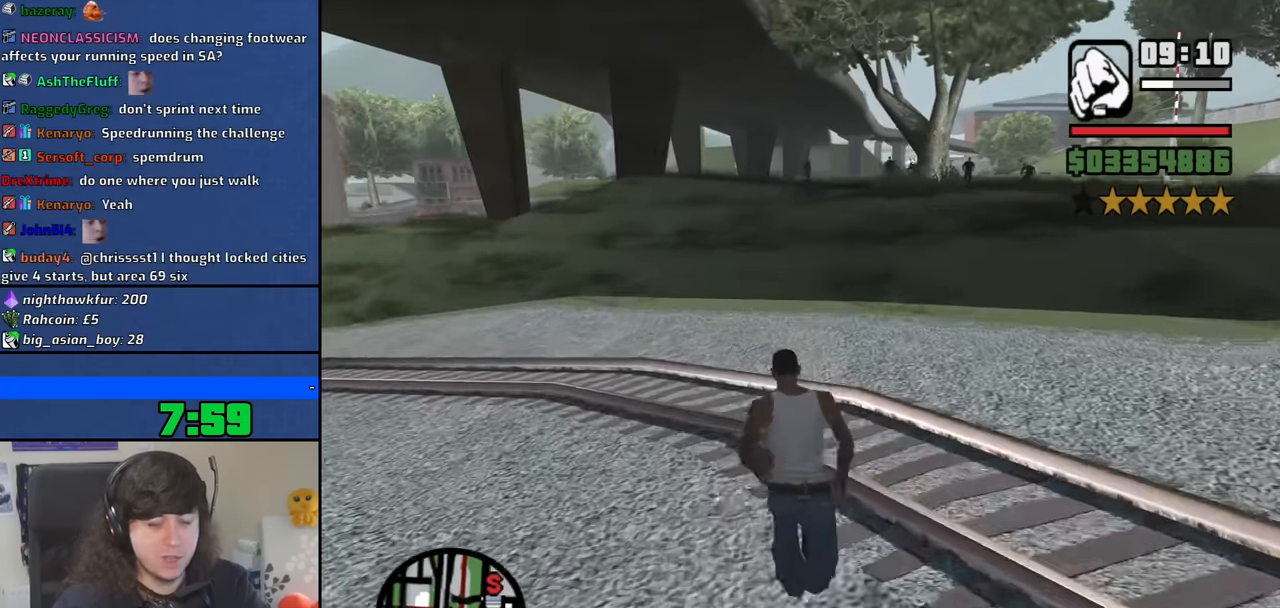
{"keys": ["w"], "mouse": [], "events": [[133, "space", "down"], [216, "space", "up"], [366, "space", "down"], [416, "space", "up"]]}
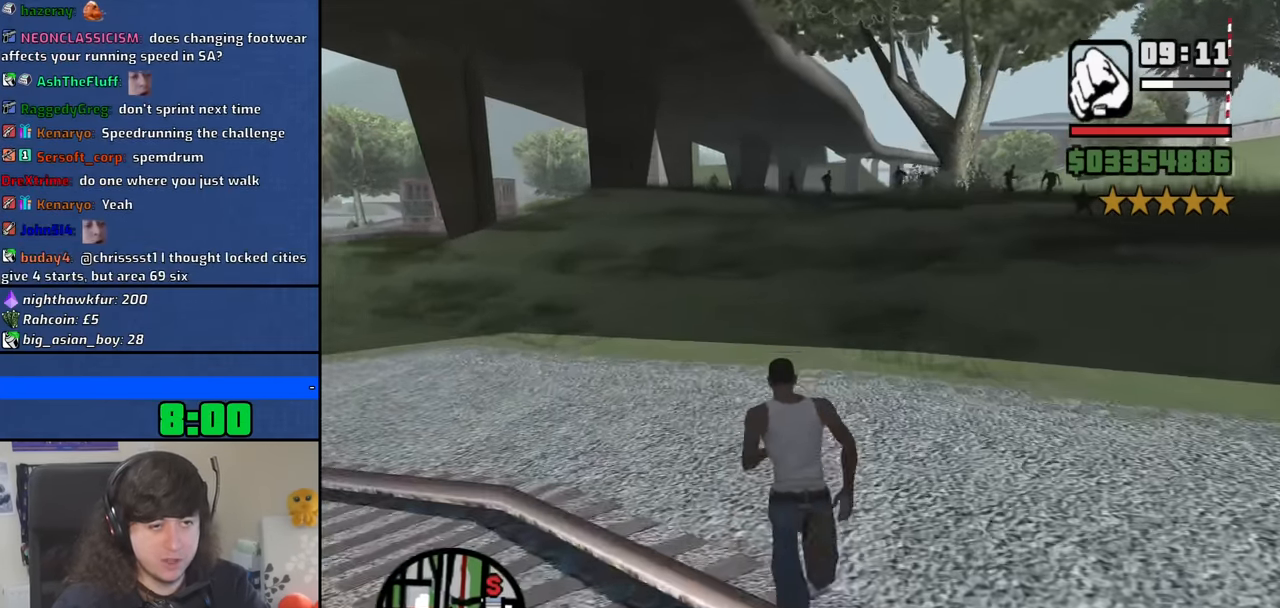
{"keys": ["w"], "mouse": [], "events": [[100, "space", "down"], [150, "space", "up"], [283, "space", "down"], [383, "space", "up"]]}
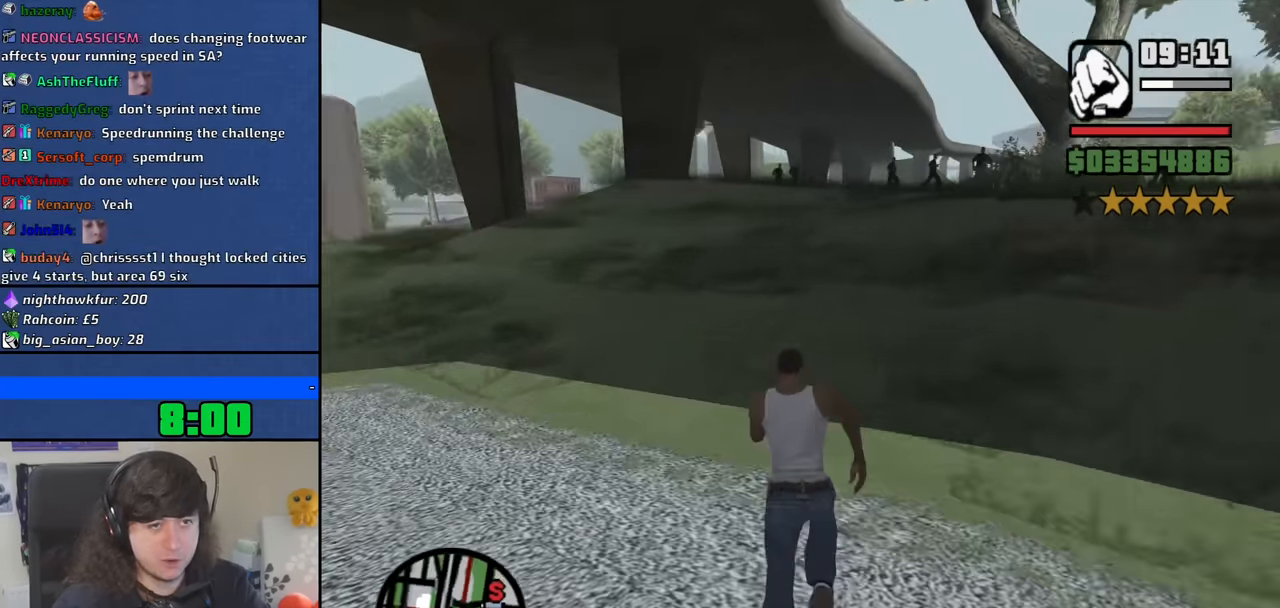
{"keys": ["space", "w"], "mouse": [], "events": [[16, "space", "down"], [116, "space", "up"], [250, "space", "down"], [300, "space", "up"], [483, "space", "down"]]}
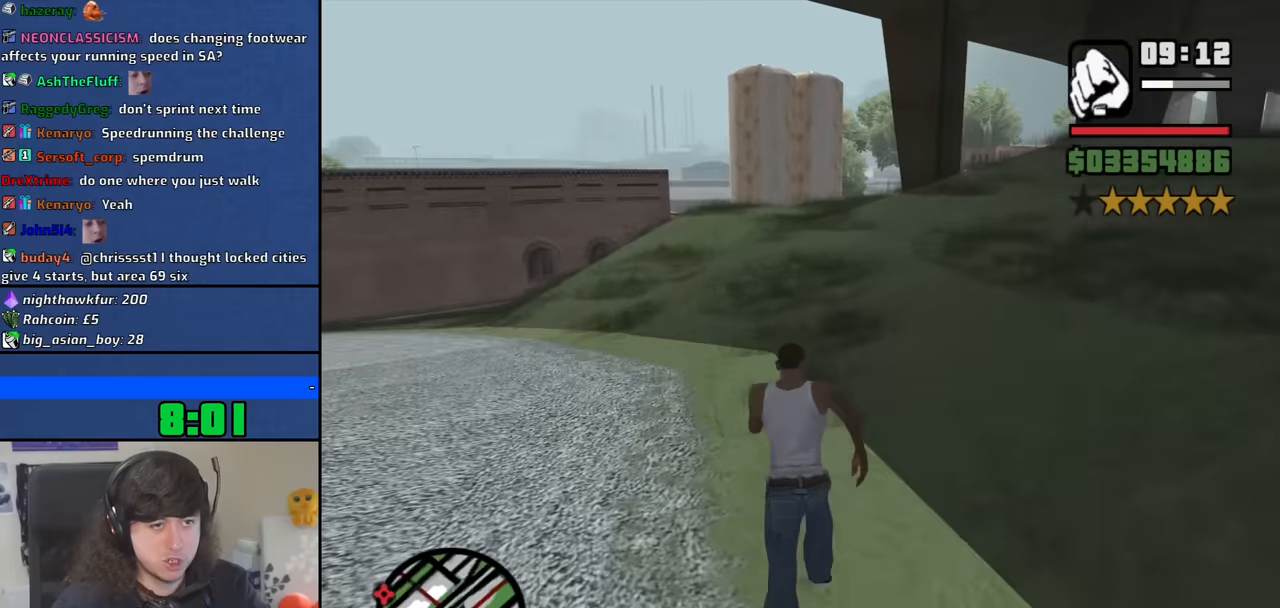
{"keys": ["w"], "mouse": [], "events": [[33, "space", "up"], [216, "space", "down"], [266, "space", "up"], [416, "space", "down"], [500, "space", "up"]]}
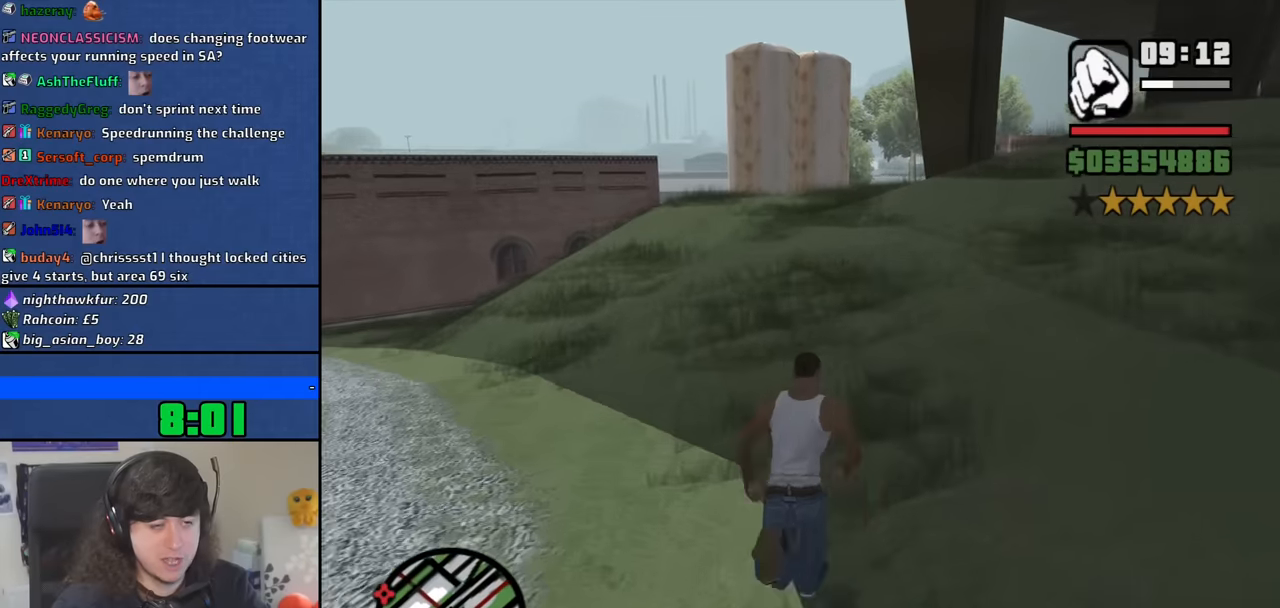
{"keys": ["w"], "mouse": [], "events": [[150, "space", "down"], [183, "space", "up"], [333, "space", "down"], [433, "space", "up"]]}
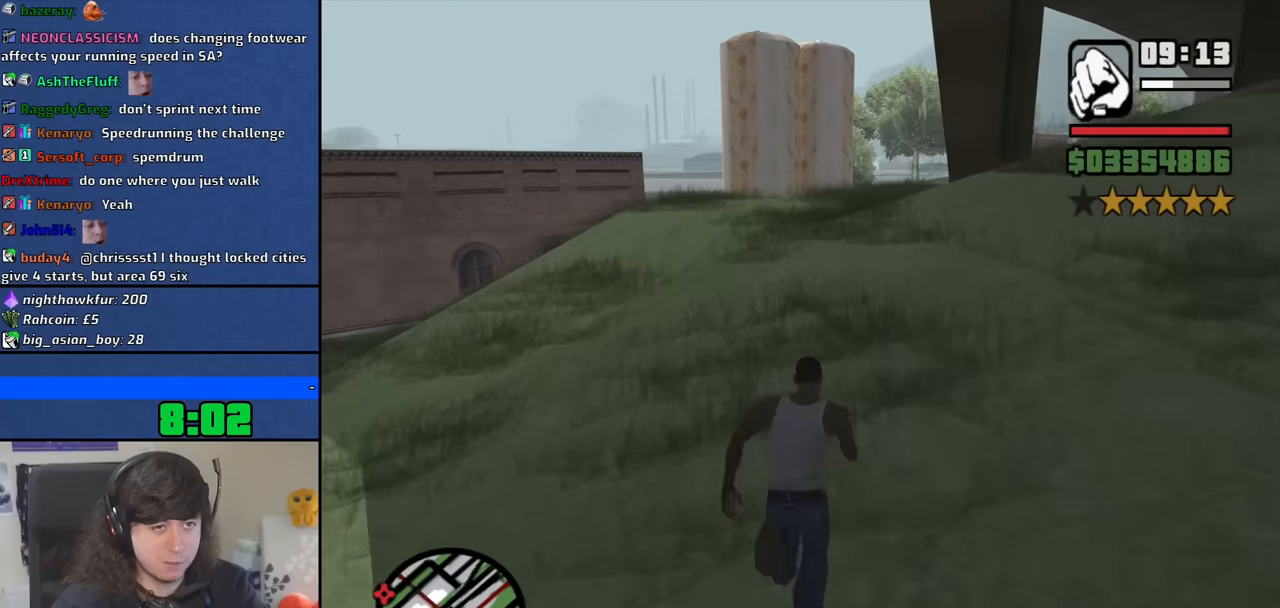
{"keys": ["space", "w"], "mouse": [], "events": [[16, "space", "down"], [116, "space", "up"], [250, "space", "down"], [350, "space", "up"], [450, "space", "down"]]}
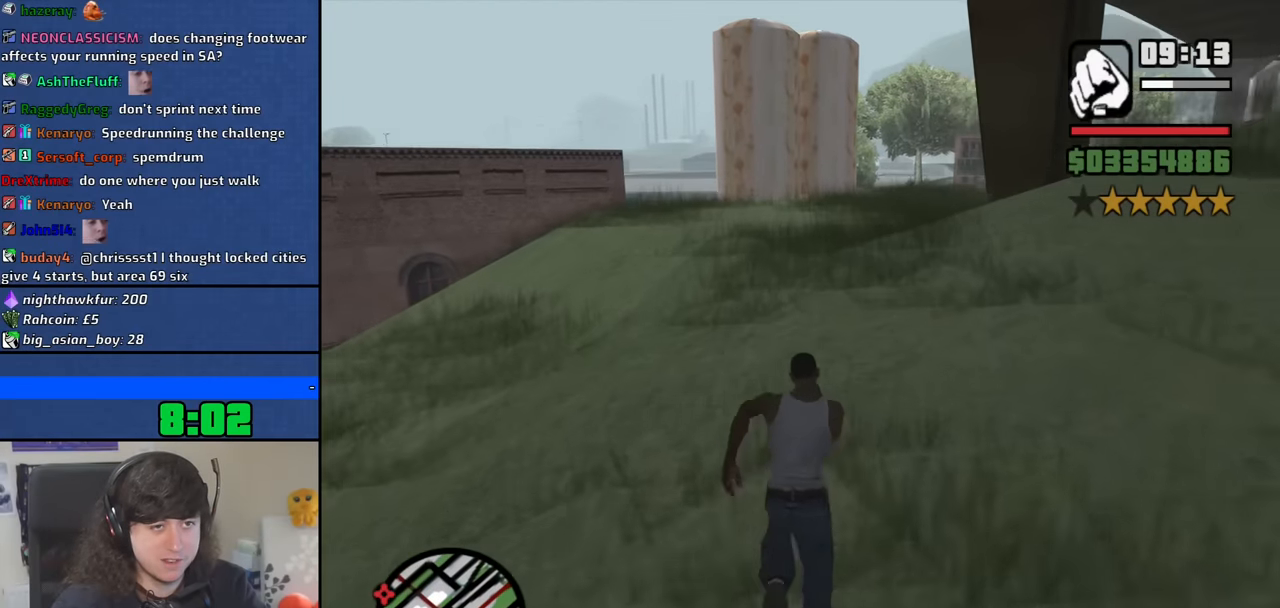
{"keys": ["w"], "mouse": [], "events": [[33, "space", "up"], [183, "space", "down"], [266, "space", "up"], [366, "space", "down"], [500, "space", "up"]]}
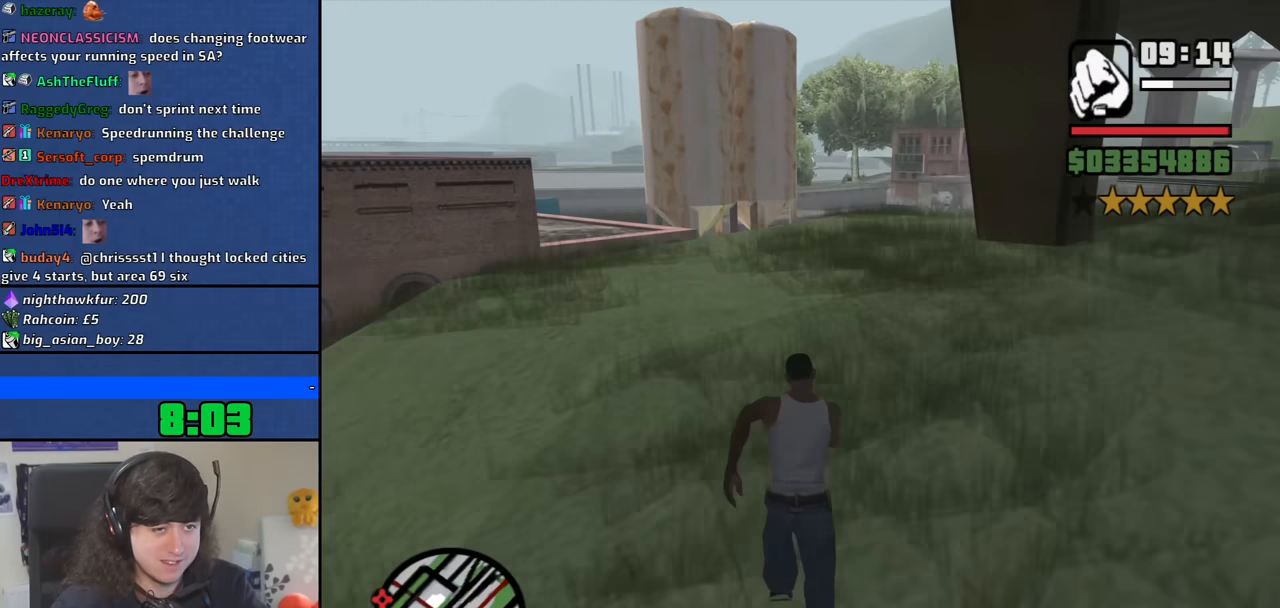
{"keys": ["space", "w"], "mouse": [], "events": [[150, "space", "down"], [200, "space", "up"], [283, "space", "down"], [383, "space", "up"], [466, "space", "down"]]}
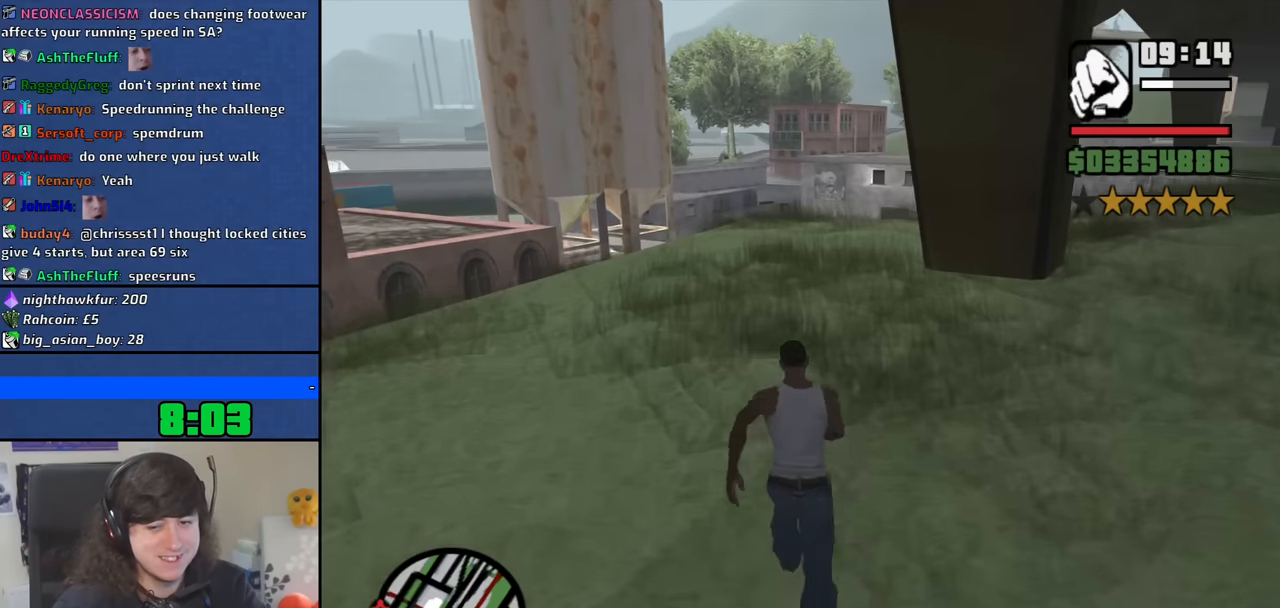
{"keys": ["space", "w"], "mouse": [], "events": [[66, "space", "up"], [216, "space", "down"], [300, "space", "up"], [450, "space", "down"]]}
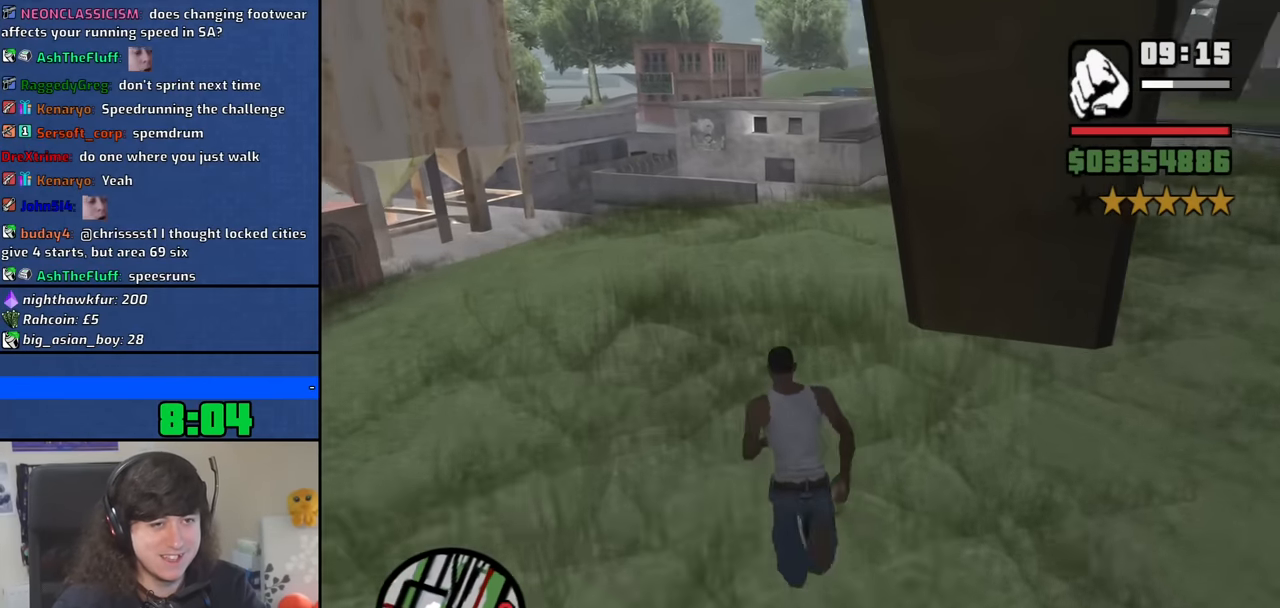
{"keys": ["w"], "mouse": [], "events": [[33, "space", "up"], [183, "space", "down"], [216, "space", "up"], [366, "space", "down"], [450, "space", "up"]]}
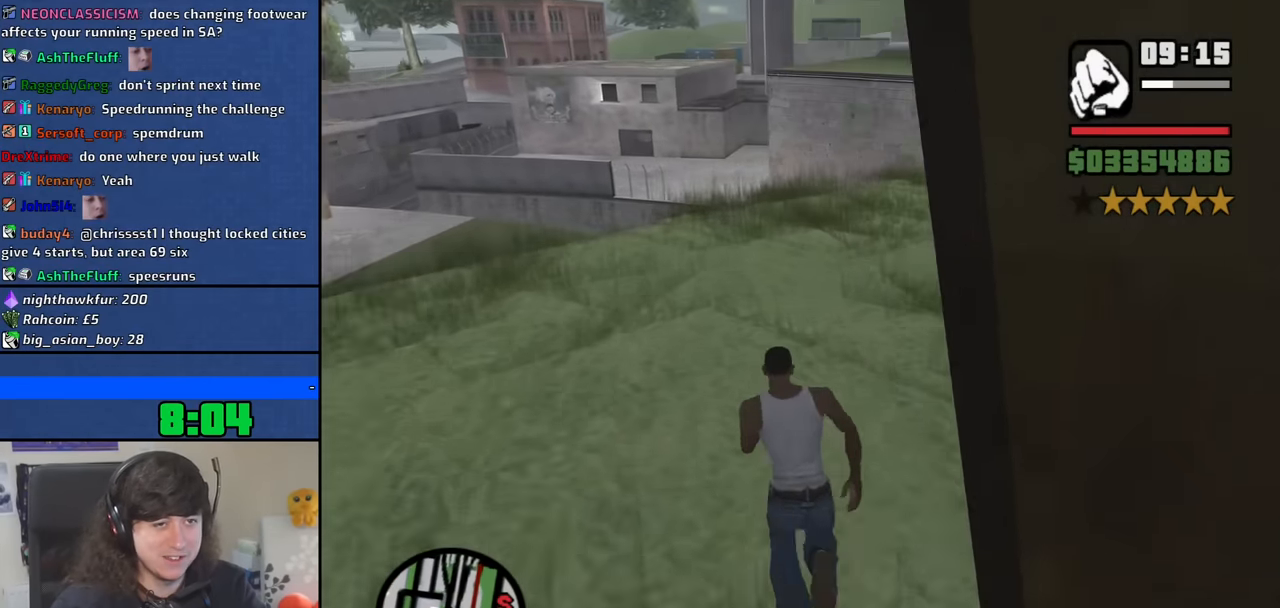
{"keys": ["w"], "mouse": [], "events": [[100, "space", "down"], [183, "space", "up"], [333, "space", "down"], [383, "space", "up"]]}
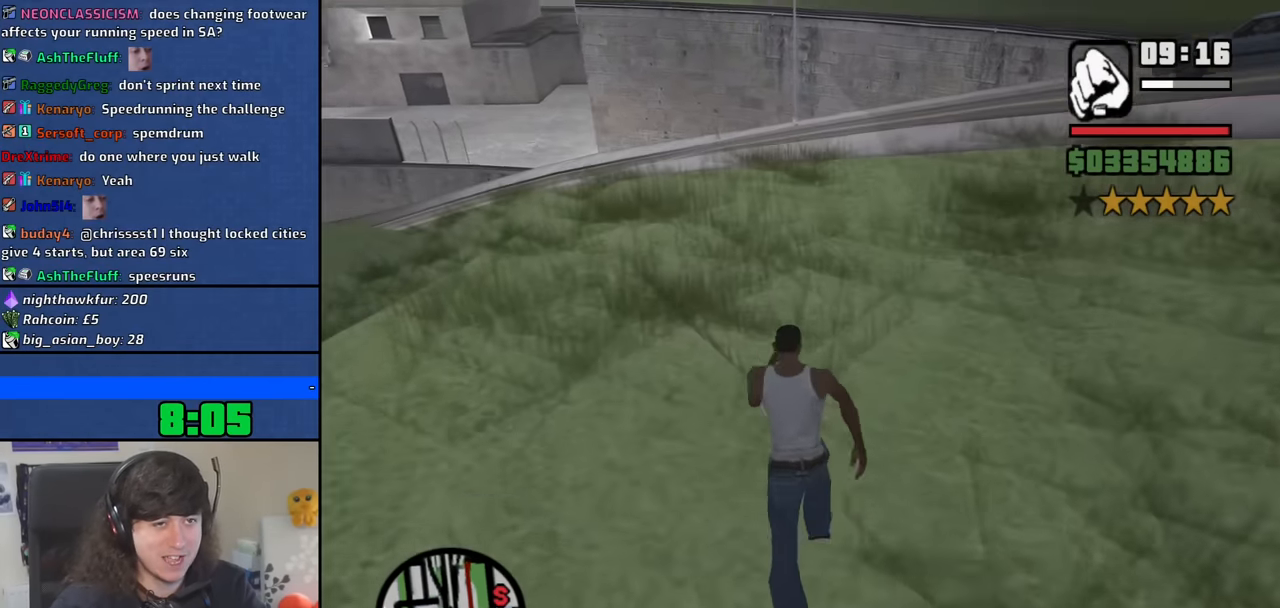
{"keys": ["space", "w"], "mouse": [], "events": [[16, "space", "down"], [116, "space", "up"], [250, "space", "down"], [350, "space", "up"], [483, "space", "down"]]}
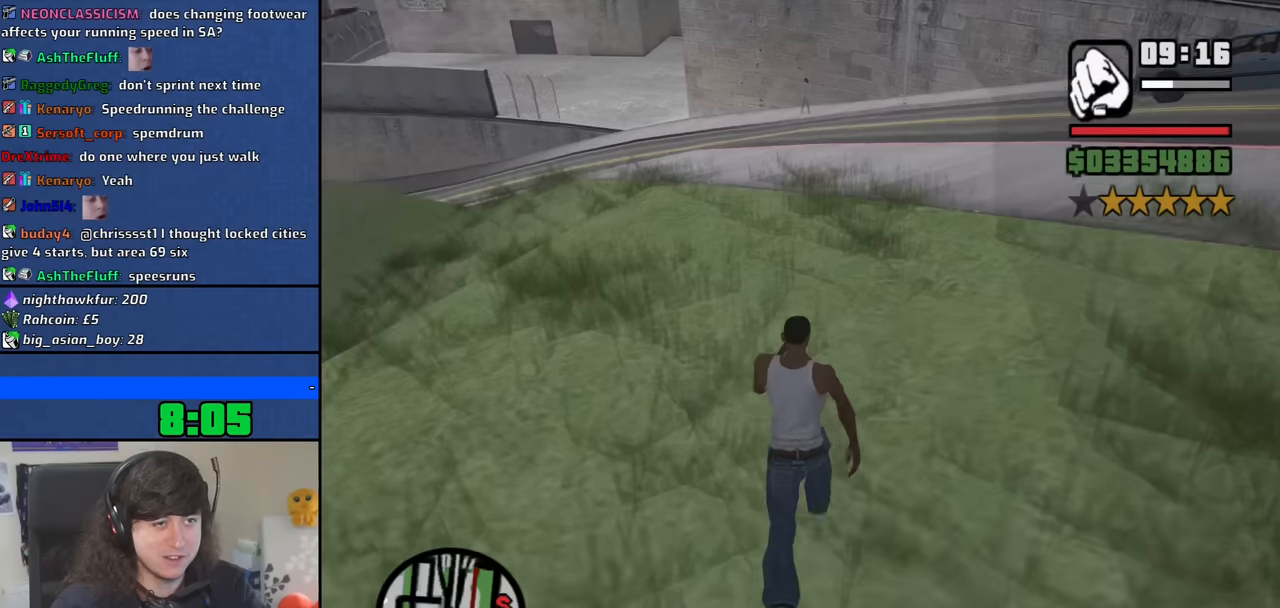
{"keys": ["w"], "mouse": [], "events": [[33, "space", "up"], [216, "space", "down"], [266, "space", "up"], [416, "space", "down"], [450, "space", "up"]]}
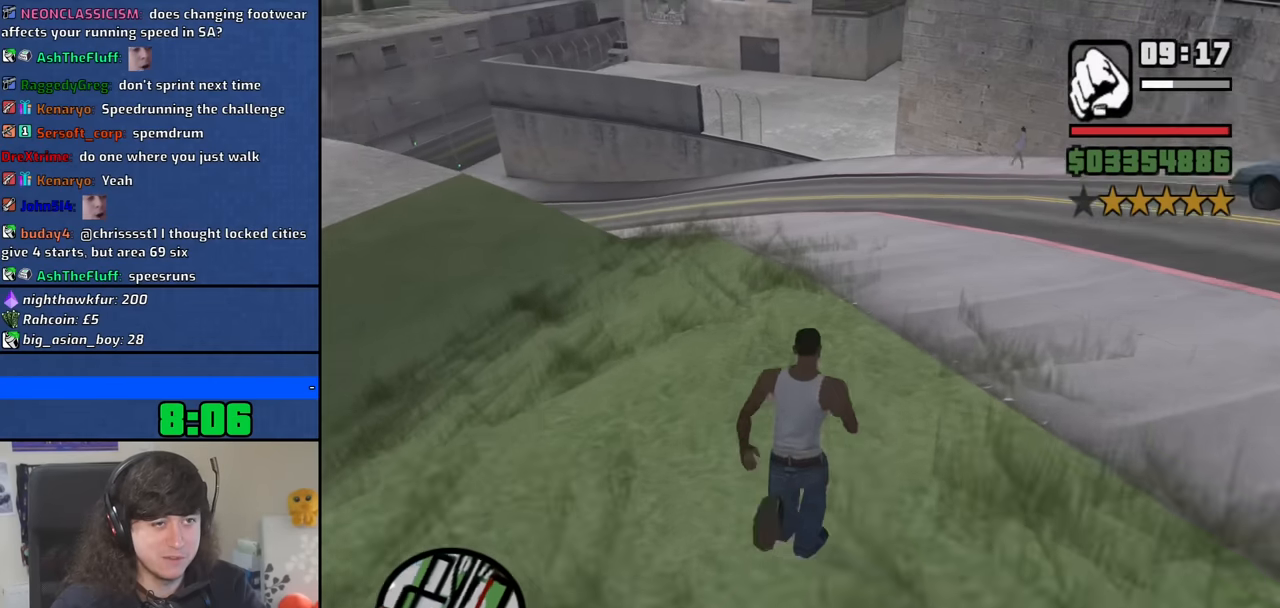
{"keys": ["w"], "mouse": [], "events": [[100, "space", "down"], [183, "space", "up"], [333, "space", "down"], [433, "space", "up"]]}
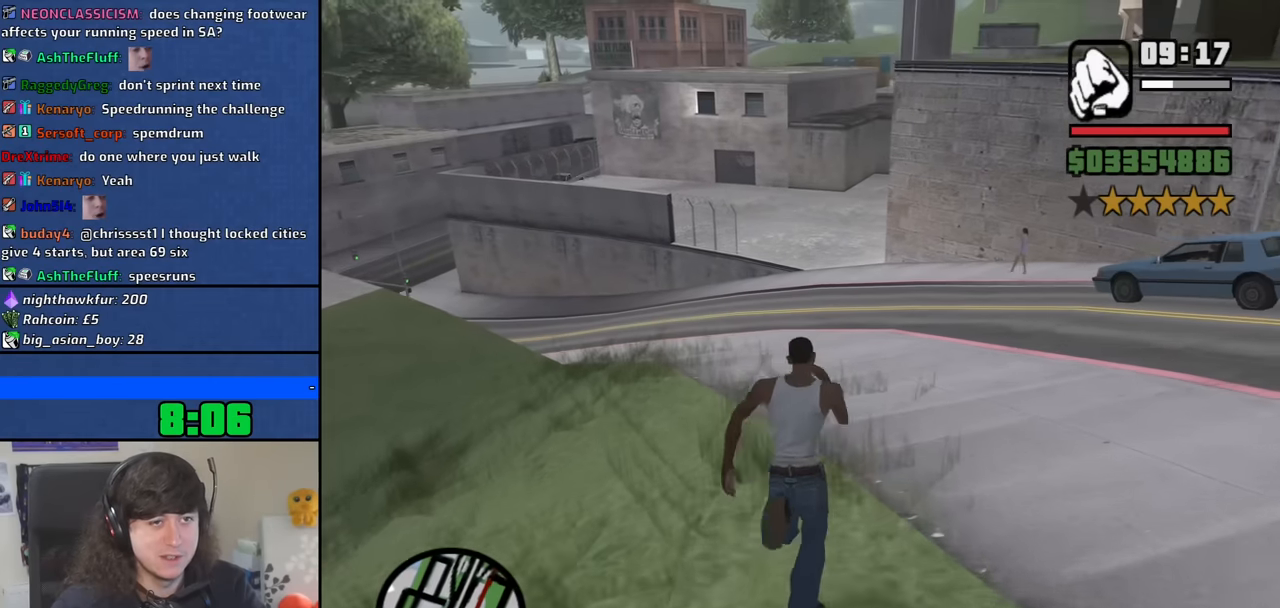
{"keys": ["space", "w"], "mouse": [], "events": [[250, "space", "down"], [350, "space", "up"], [450, "space", "down"]]}
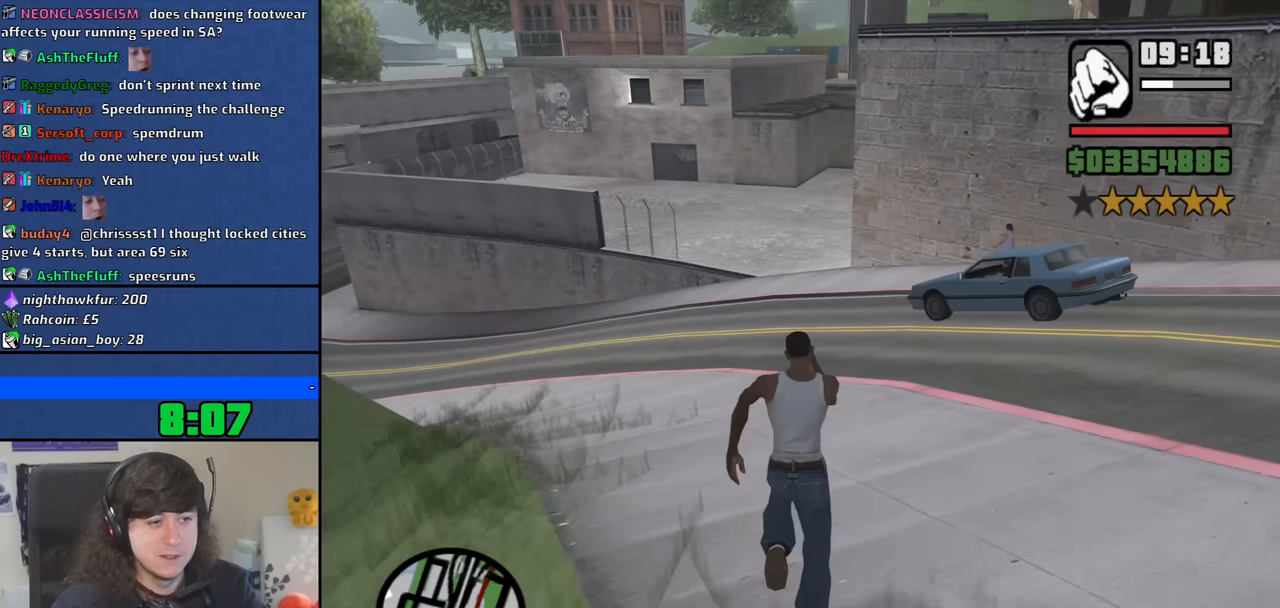
{"keys": ["w"], "mouse": [], "events": [[33, "space", "up"], [133, "space", "down"], [216, "space", "up"], [366, "space", "down"], [416, "space", "up"]]}
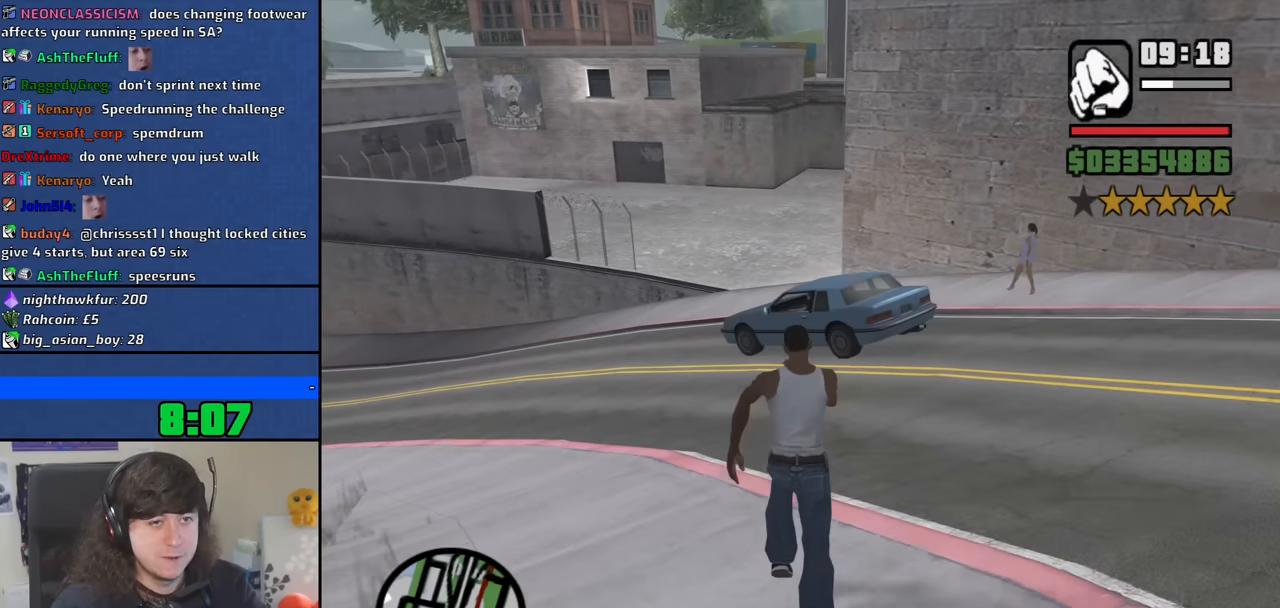
{"keys": ["space", "w"], "mouse": [], "events": [[50, "space", "down"], [150, "space", "up"], [283, "space", "down"], [383, "space", "up"], [466, "space", "down"]]}
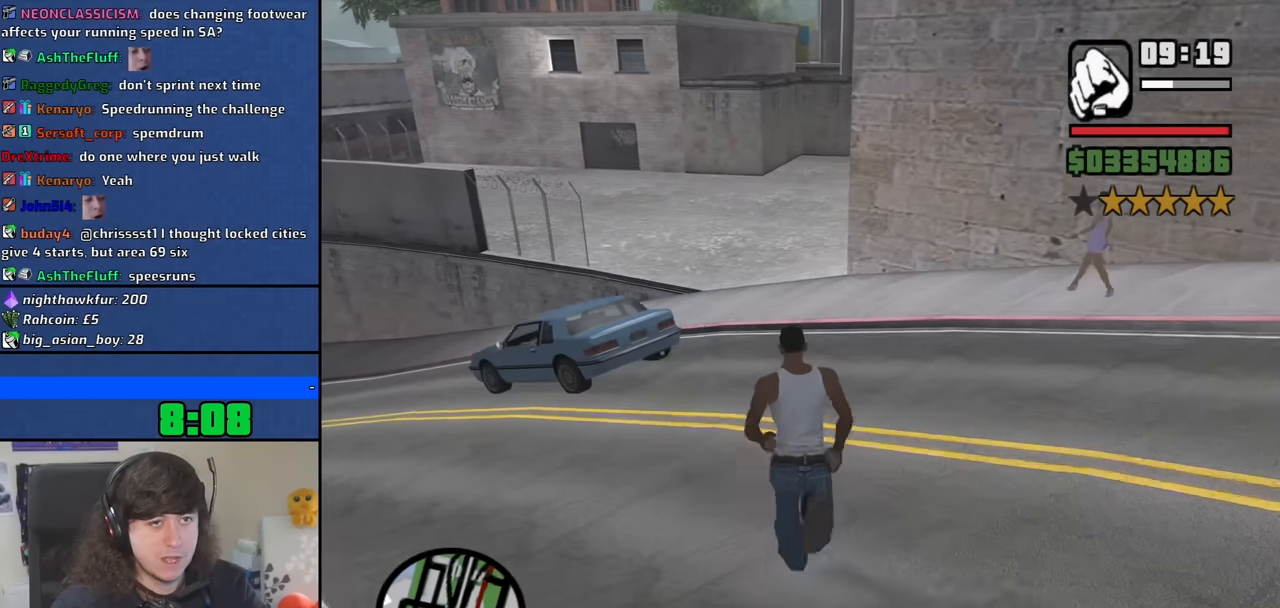
{"keys": ["w"], "mouse": [], "events": [[66, "space", "up"], [400, "space", "down"], [483, "space", "up"]]}
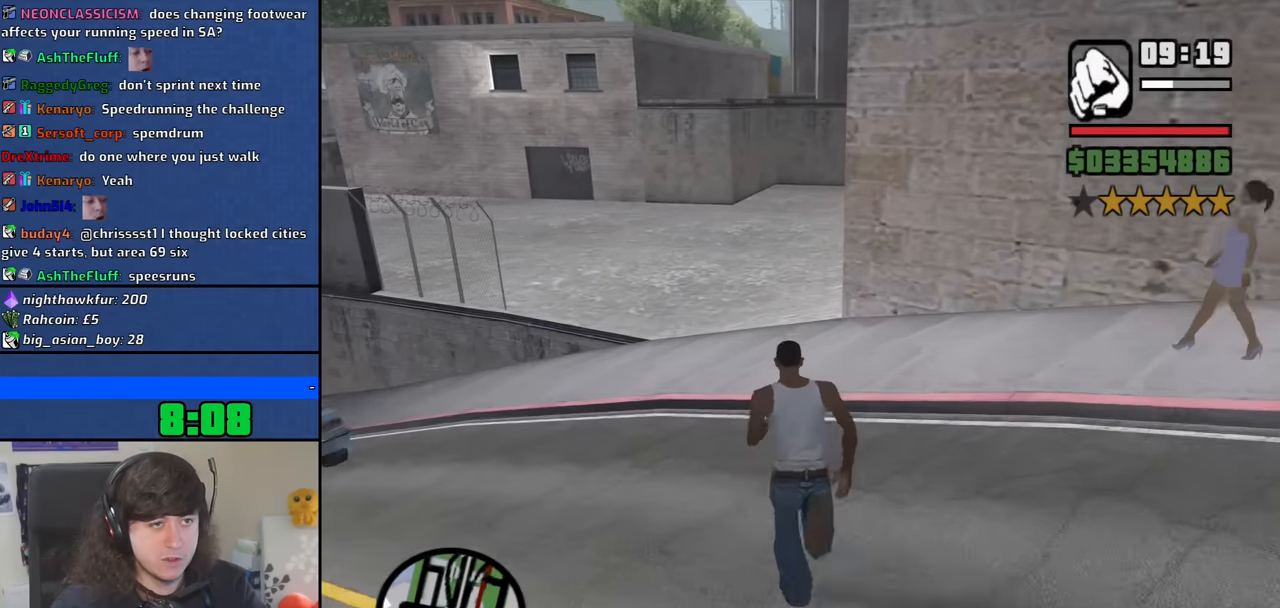
{"keys": ["space", "w"], "mouse": [], "events": [[83, "space", "down"], [183, "space", "up"], [316, "space", "down"], [416, "space", "up"], [500, "space", "down"]]}
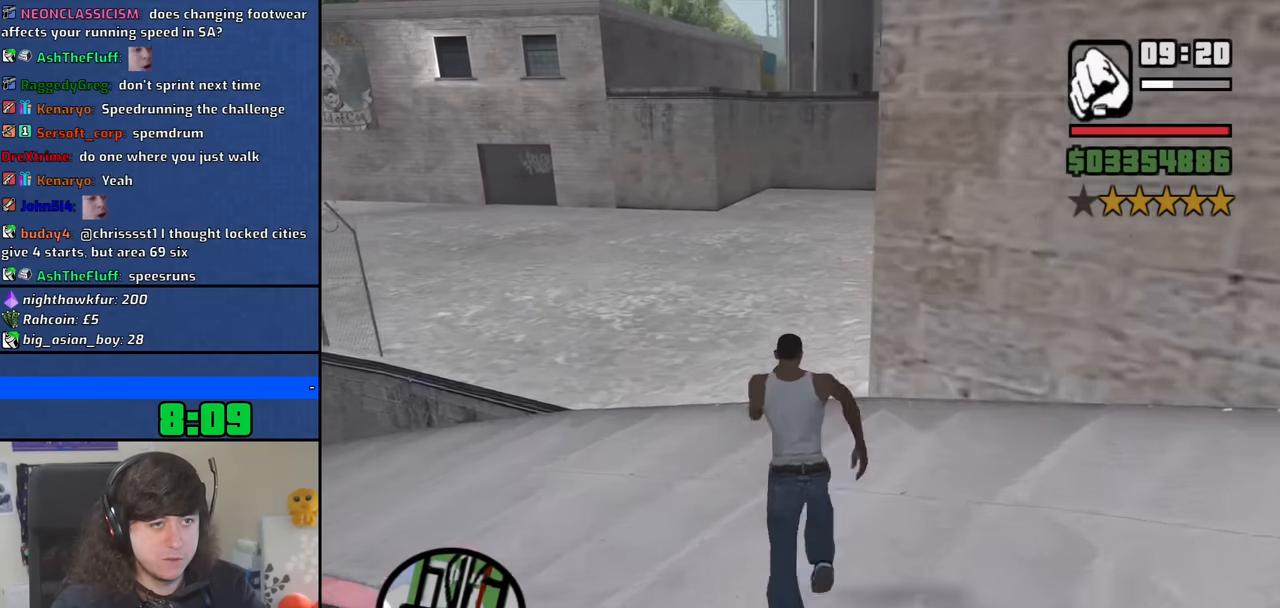
{"keys": ["space", "w"], "mouse": [], "events": [[100, "space", "up"], [233, "space", "down"], [333, "space", "up"], [466, "space", "down"]]}
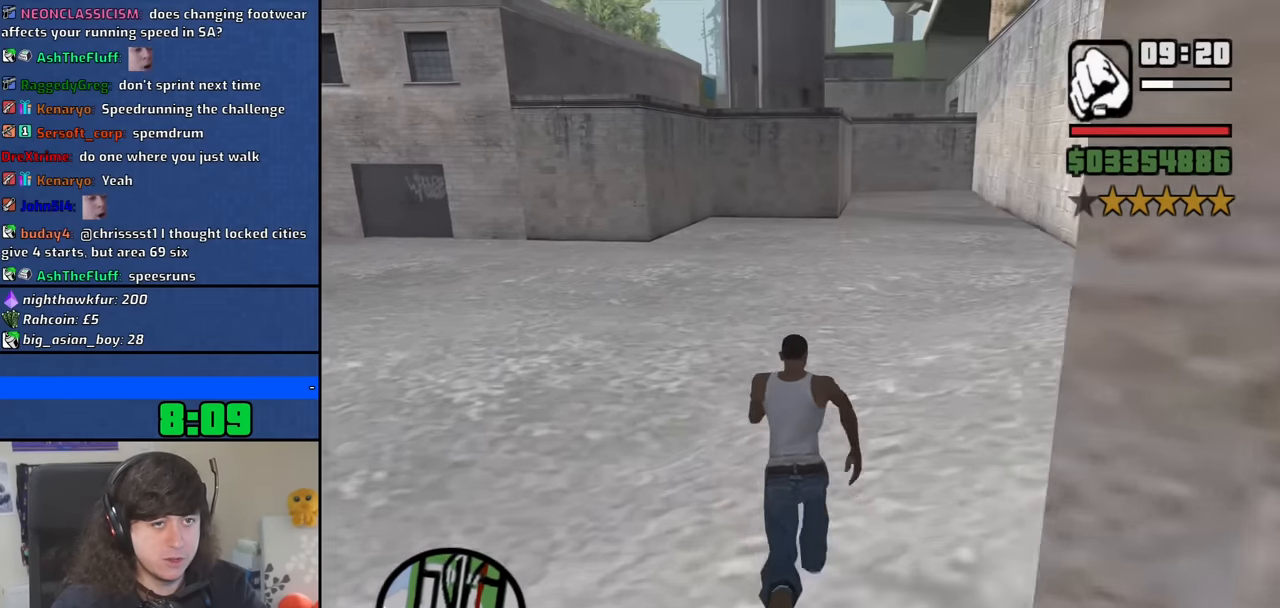
{"keys": ["w"], "mouse": [], "events": [[66, "space", "up"], [216, "space", "down"], [300, "space", "up"], [400, "space", "down"], [483, "space", "up"]]}
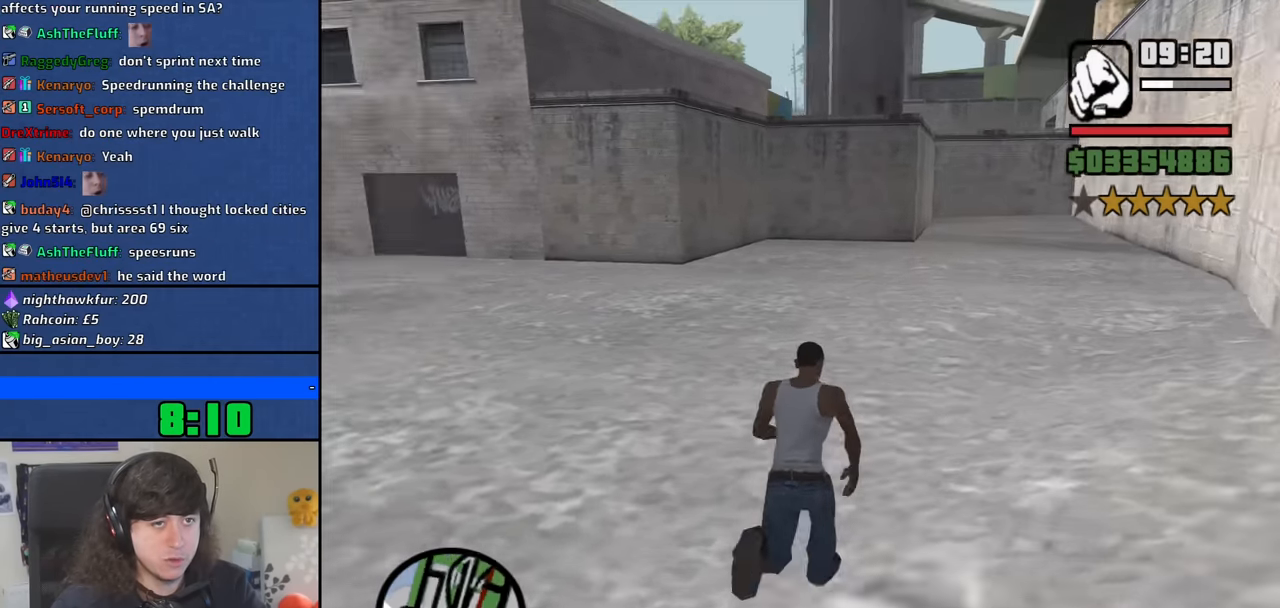
{"keys": ["d", "w"], "mouse": [], "events": [[133, "space", "down"], [183, "d", "down"], [216, "space", "up"], [366, "space", "down"], [450, "space", "up"]]}
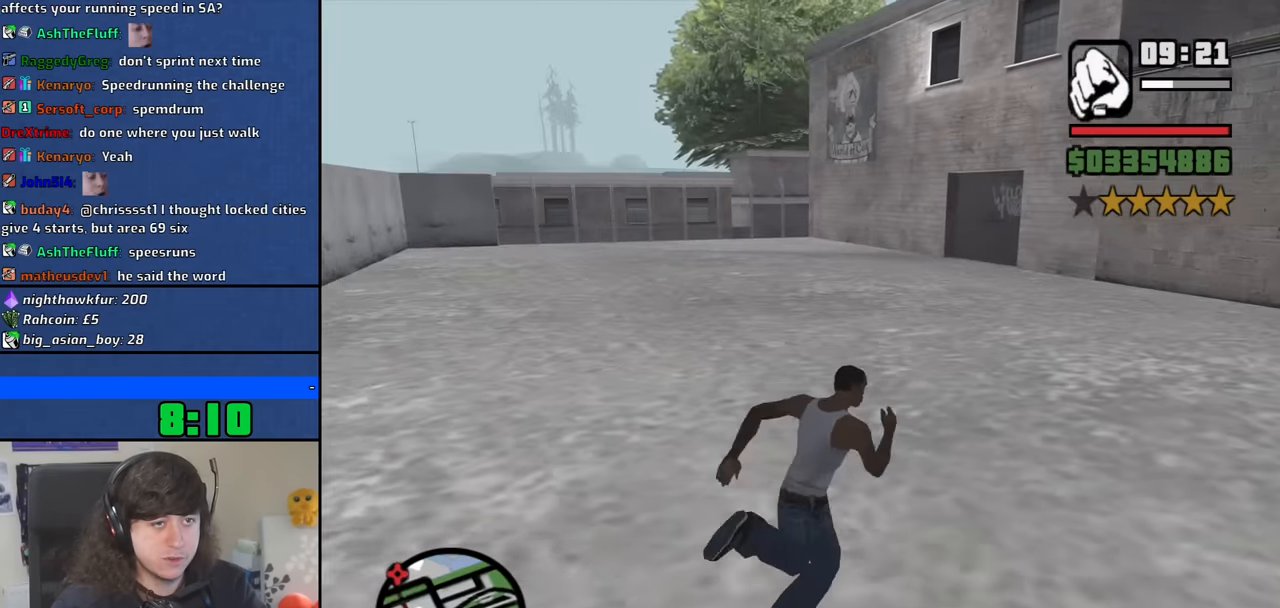
{"keys": ["d", "w"], "mouse": [], "events": [[100, "space", "down"], [150, "space", "up"], [284, "space", "down"], [384, "space", "up"]]}
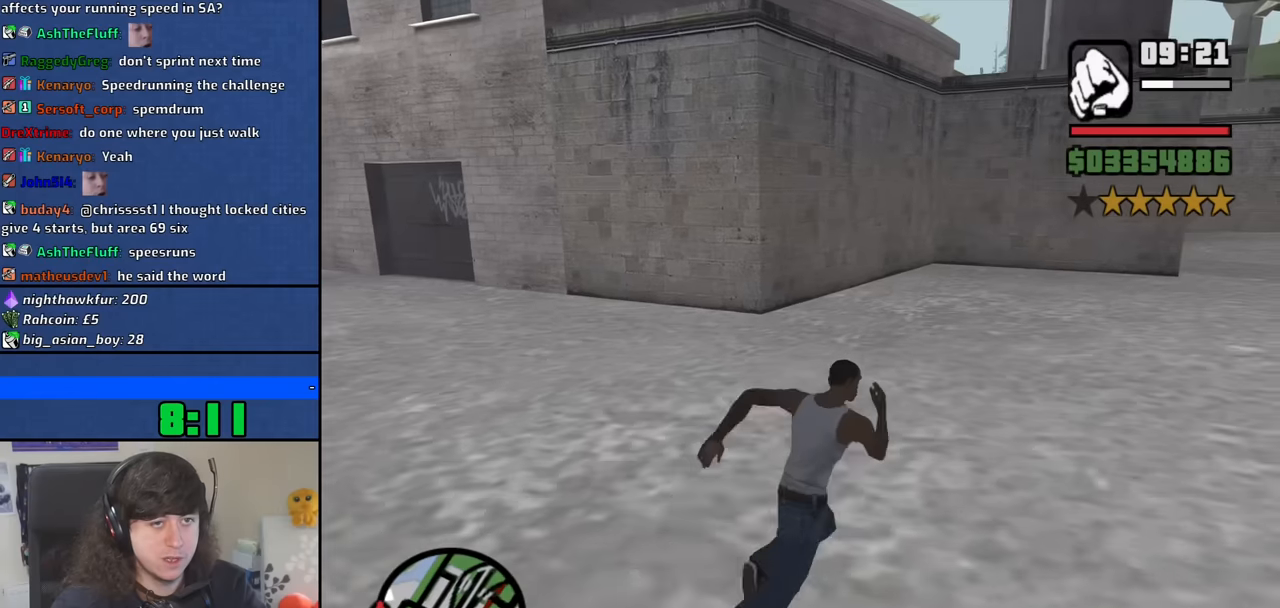
{"keys": ["d", "w"], "mouse": [], "events": [[17, "space", "down"], [67, "space", "up"], [217, "space", "down"], [300, "space", "up"], [400, "space", "down"], [484, "space", "up"]]}
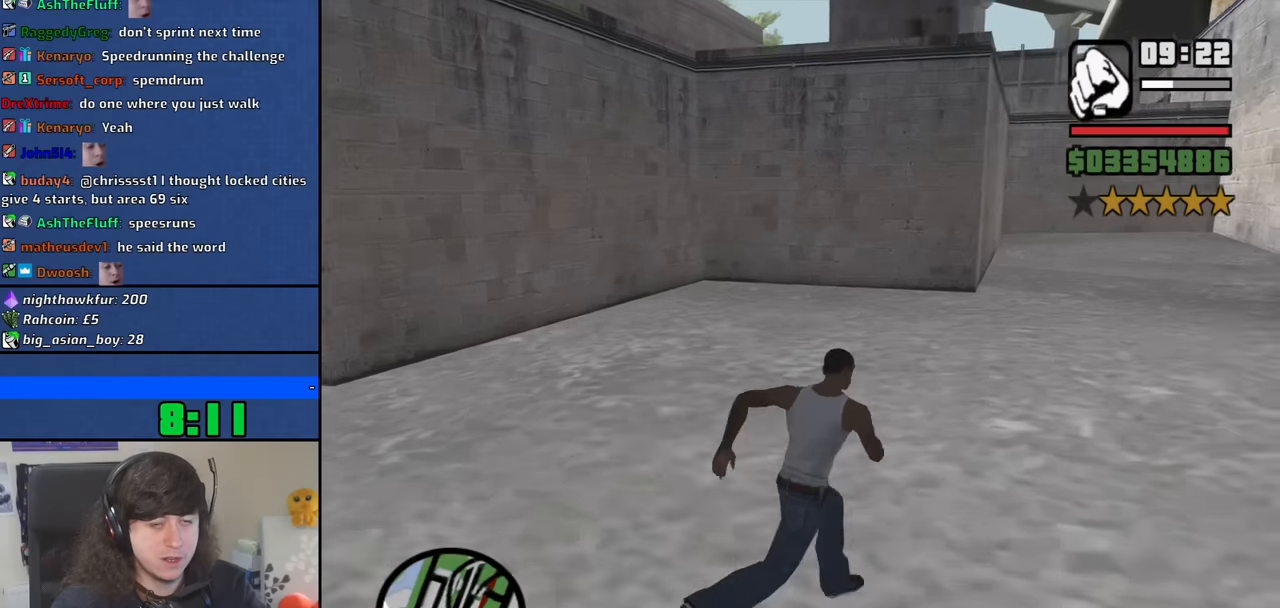
{"keys": ["d", "w"], "mouse": [], "events": [[134, "space", "down"], [217, "space", "up"], [367, "space", "down"], [450, "space", "up"]]}
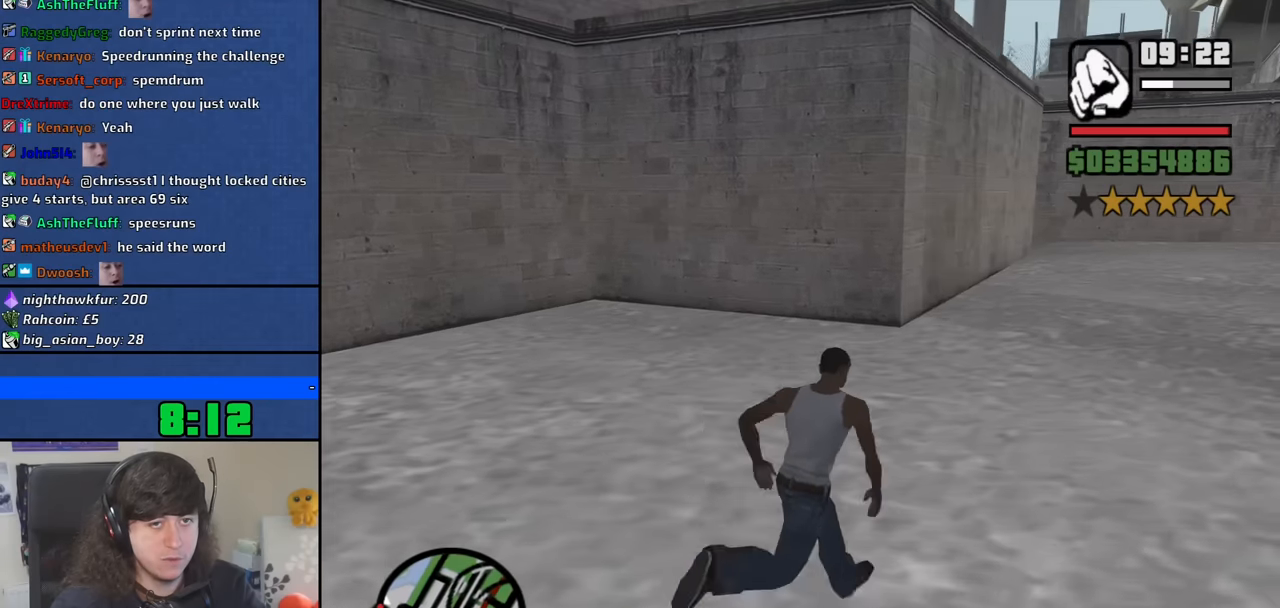
{"keys": ["d", "space", "w"], "mouse": [], "events": [[50, "space", "down"], [150, "space", "up"], [284, "space", "down"], [334, "space", "up"], [467, "space", "down"]]}
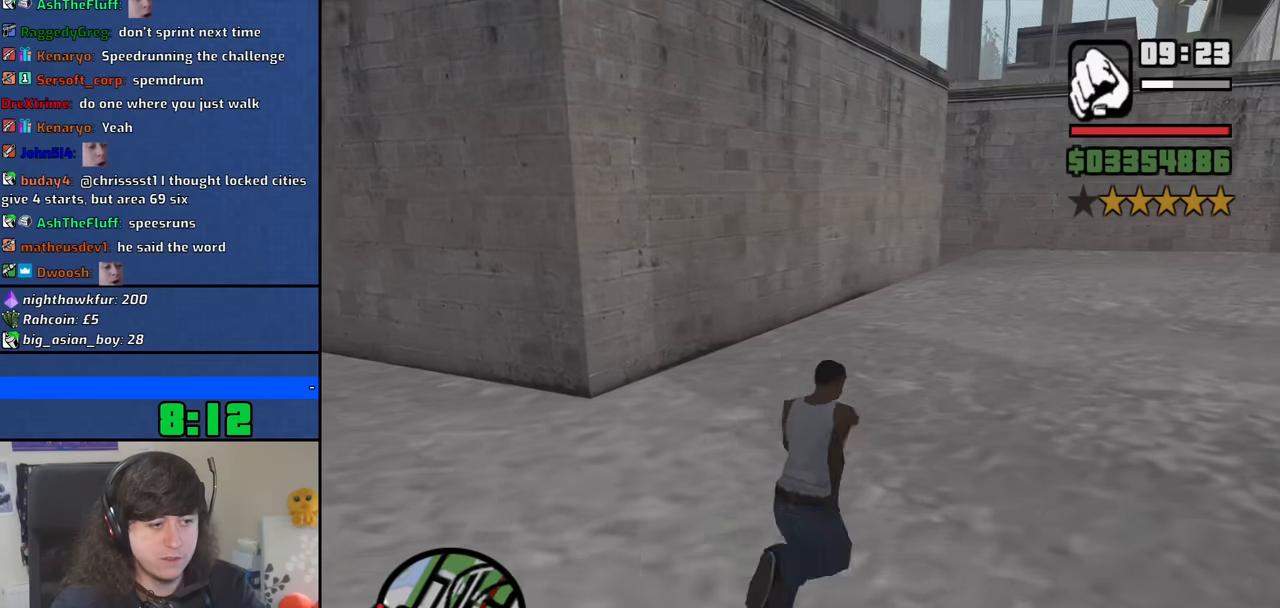
{"keys": ["d", "w"], "mouse": [], "events": [[67, "space", "up"], [217, "space", "down"], [300, "space", "up"], [400, "space", "down"], [484, "space", "up"]]}
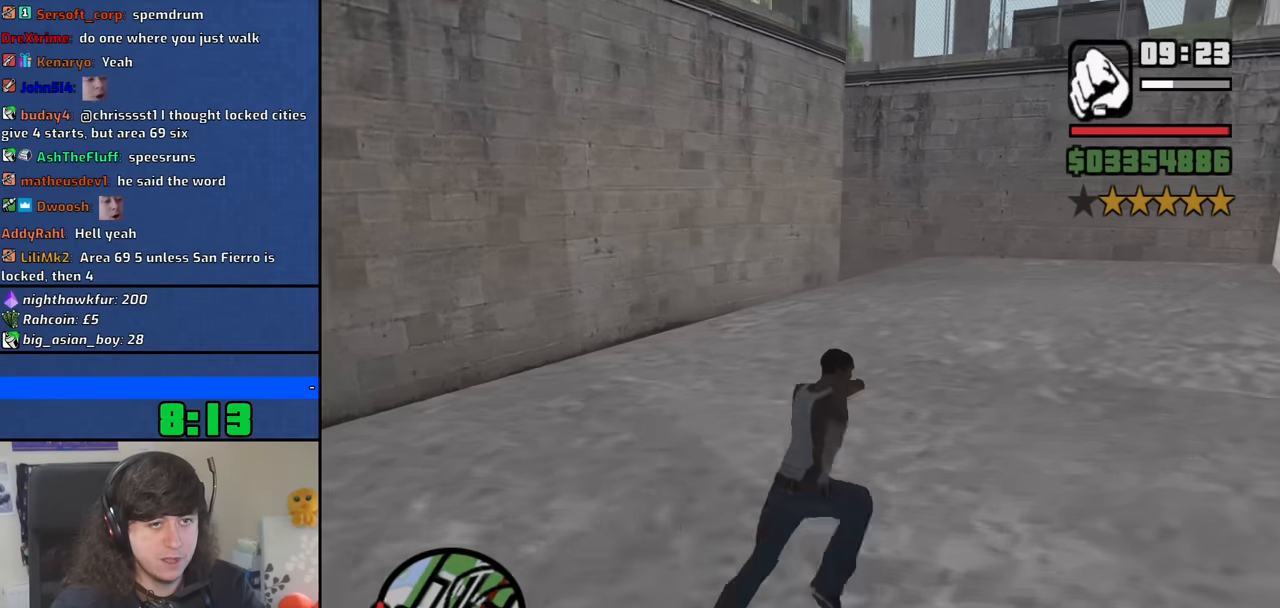
{"keys": ["d", "w"], "mouse": [], "events": [[84, "space", "down"], [184, "space", "up"], [317, "space", "down"], [417, "space", "up"]]}
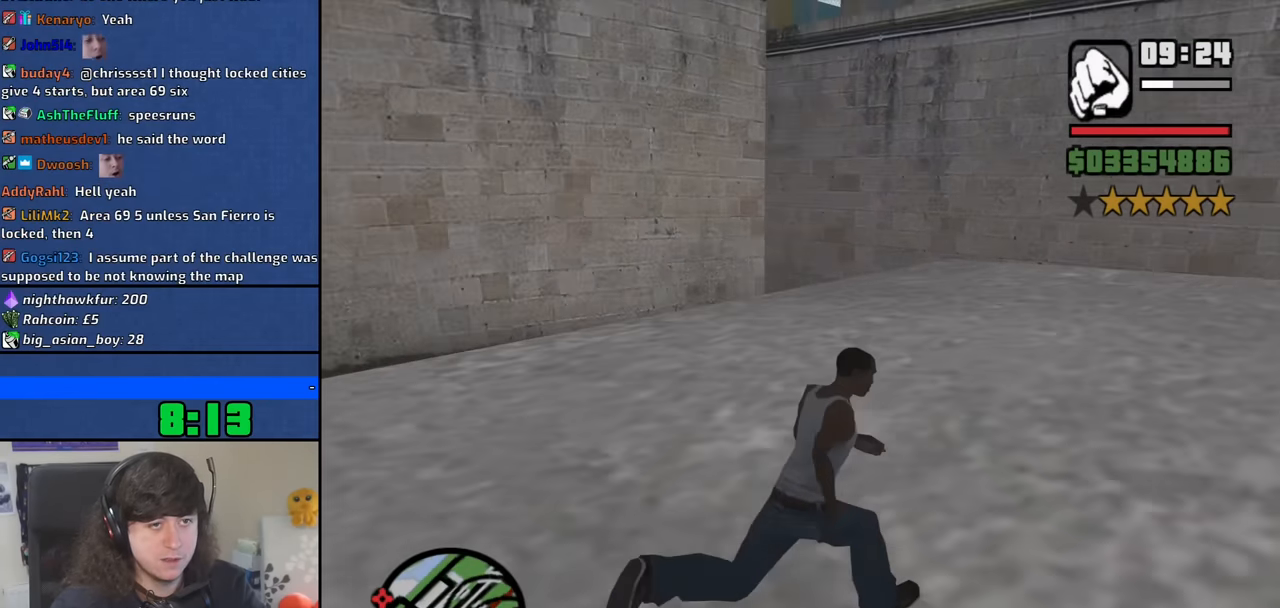
{"keys": ["d", "space", "w"], "mouse": [], "events": [[50, "space", "down"], [150, "space", "up"], [284, "space", "down"], [334, "space", "up"], [467, "space", "down"]]}
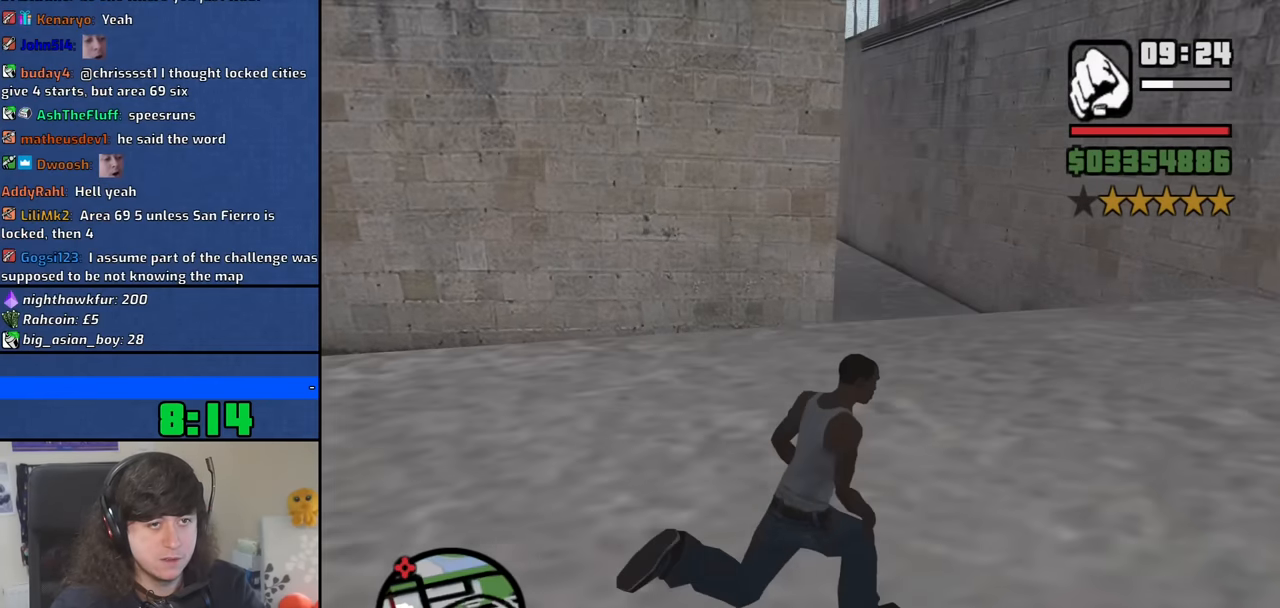
{"keys": ["w"], "mouse": [], "events": [[67, "space", "up"], [217, "space", "down"], [300, "space", "up"], [450, "space", "down"], [484, "d", "up"], [484, "space", "up"]]}